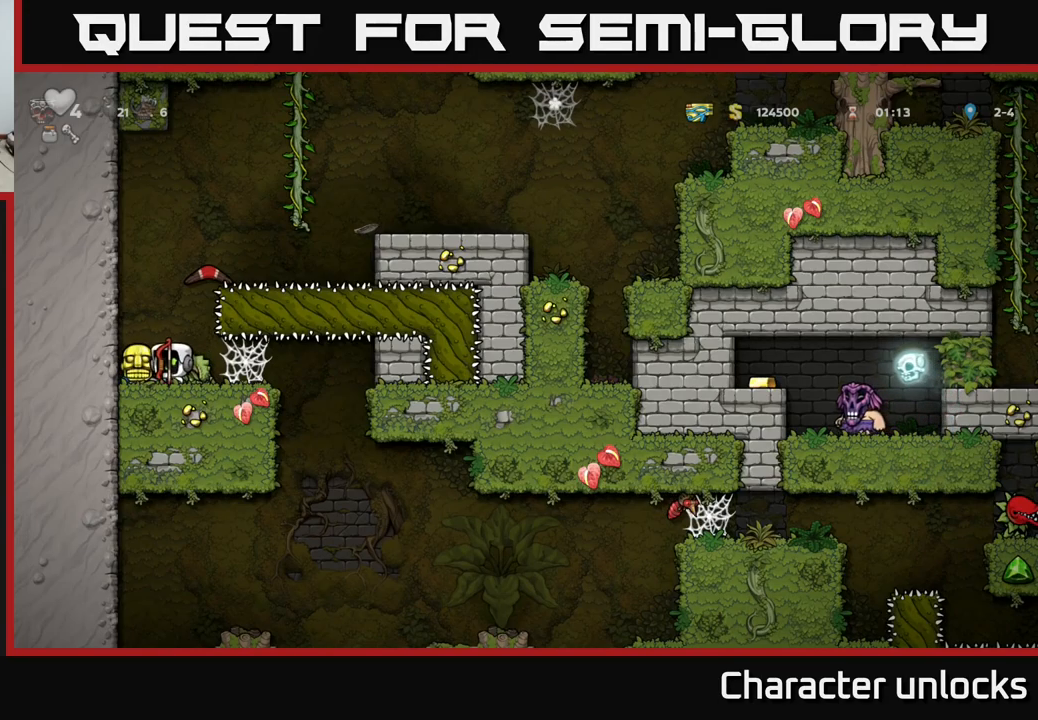
Gameplay with a controller (Xbox layout); each line is a JSON object with the inputs held at the frame after it. "events" lists button and stick changes between this image and that frame as [ms after this image, input, new state], when the widget could be followed in between. Not read: right_stick.
{"buttons": [], "left_stick": "center", "events": [[100, "DPAD_LEFT", "up"], [234, "DPAD_RIGHT", "down"], [334, "DPAD_RIGHT", "up"]]}
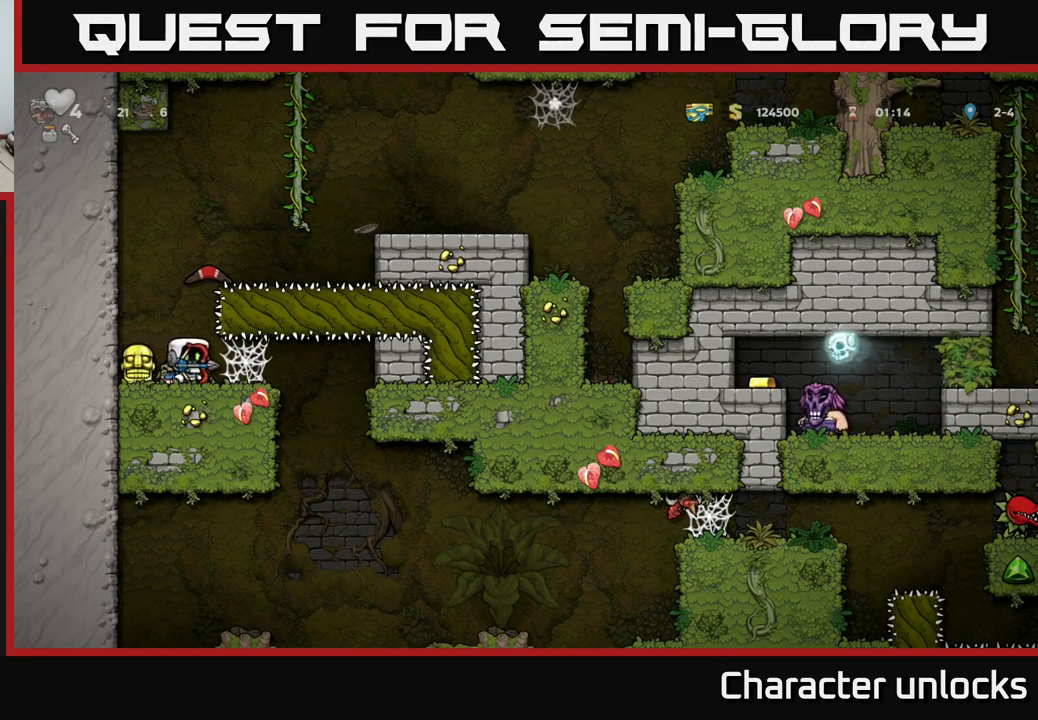
{"buttons": ["DPAD_RIGHT"], "left_stick": "center", "events": [[17, "DPAD_RIGHT", "down"]]}
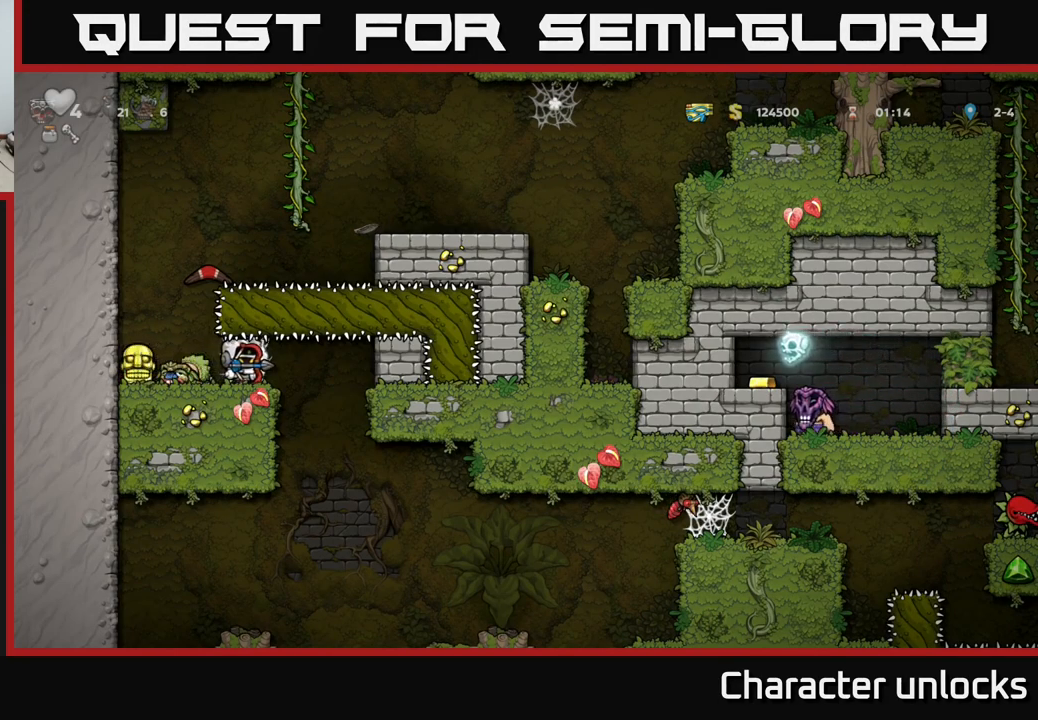
{"buttons": ["DPAD_DOWN"], "left_stick": "center", "events": [[300, "DPAD_DOWN", "down"], [334, "DPAD_RIGHT", "up"], [400, "X", "down"], [484, "X", "up"]]}
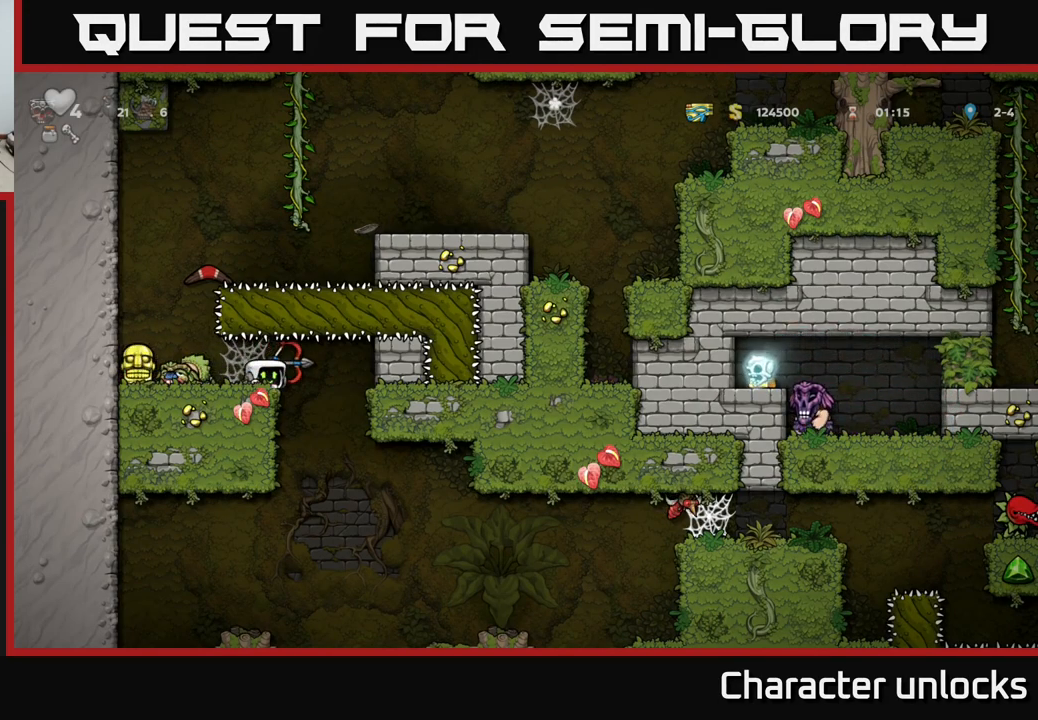
{"buttons": ["DPAD_LEFT"], "left_stick": "center", "events": [[17, "DPAD_DOWN", "up"], [34, "DPAD_LEFT", "down"]]}
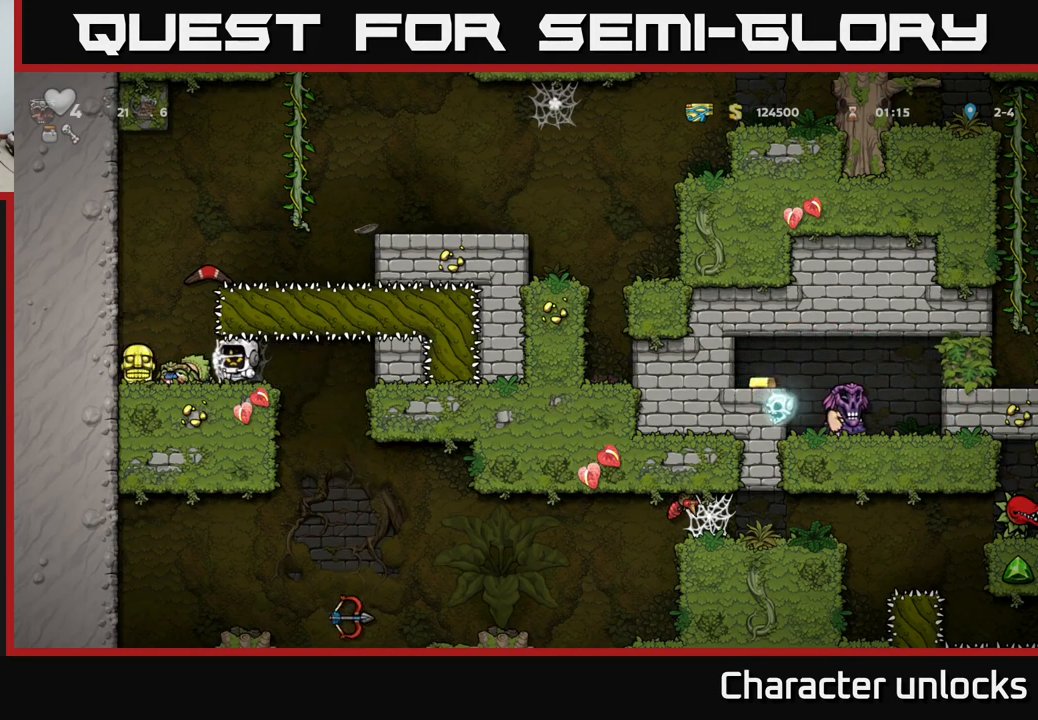
{"buttons": ["DPAD_DOWN", "DPAD_LEFT"], "left_stick": "center", "events": [[500, "DPAD_DOWN", "down"]]}
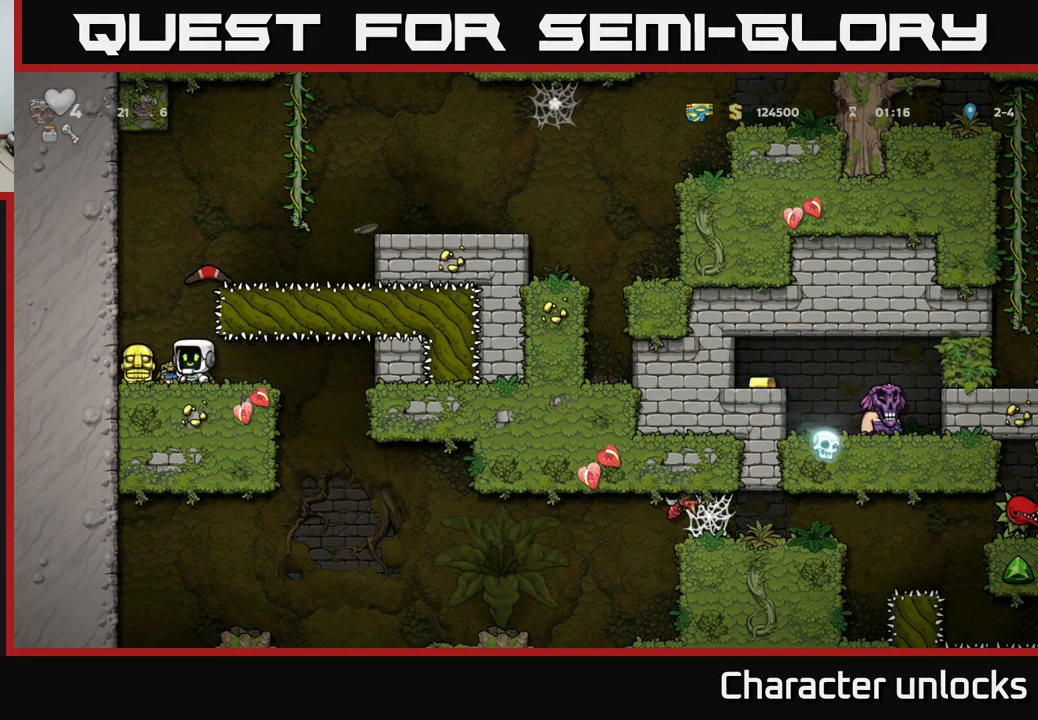
{"buttons": [], "left_stick": "center", "events": [[234, "DPAD_LEFT", "up"], [284, "X", "down"], [417, "X", "up"], [484, "DPAD_DOWN", "up"]]}
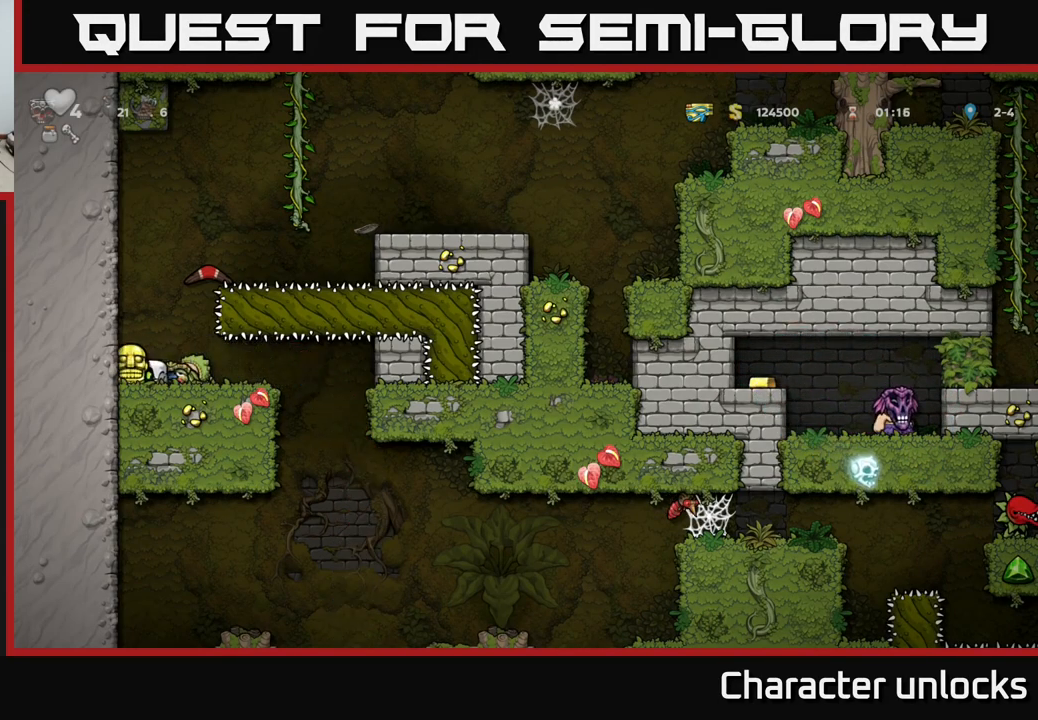
{"buttons": ["DPAD_DOWN"], "left_stick": "center", "events": [[67, "DPAD_RIGHT", "down"], [250, "DPAD_RIGHT", "up"], [434, "DPAD_DOWN", "down"]]}
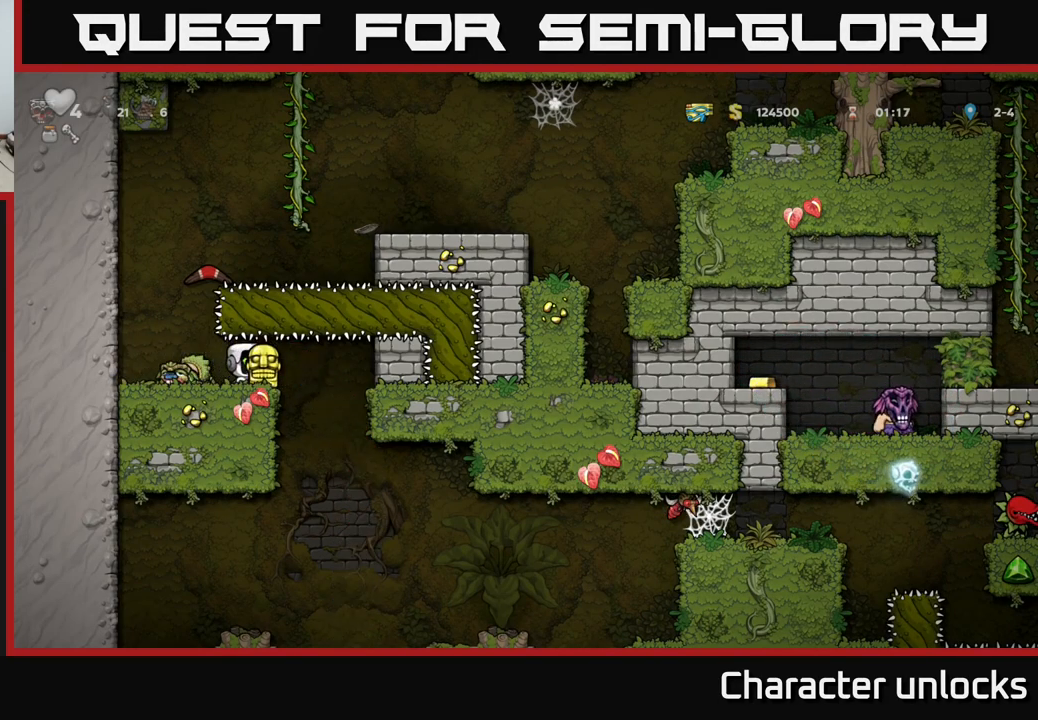
{"buttons": ["DPAD_RIGHT"], "left_stick": "center", "events": [[17, "X", "down"], [134, "X", "up"], [200, "DPAD_DOWN", "up"], [366, "DPAD_RIGHT", "down"]]}
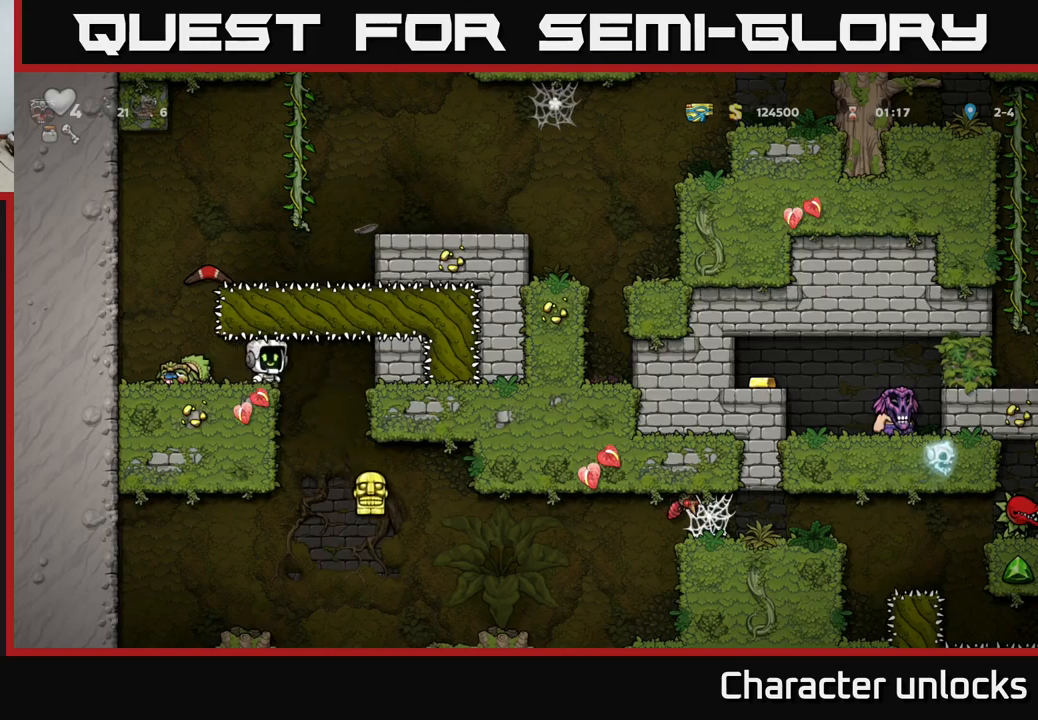
{"buttons": [], "left_stick": "center", "events": [[33, "DPAD_RIGHT", "up"], [50, "DPAD_LEFT", "down"], [233, "DPAD_DOWN", "down"], [266, "DPAD_LEFT", "up"], [350, "A", "down"], [433, "A", "up"], [500, "DPAD_DOWN", "up"]]}
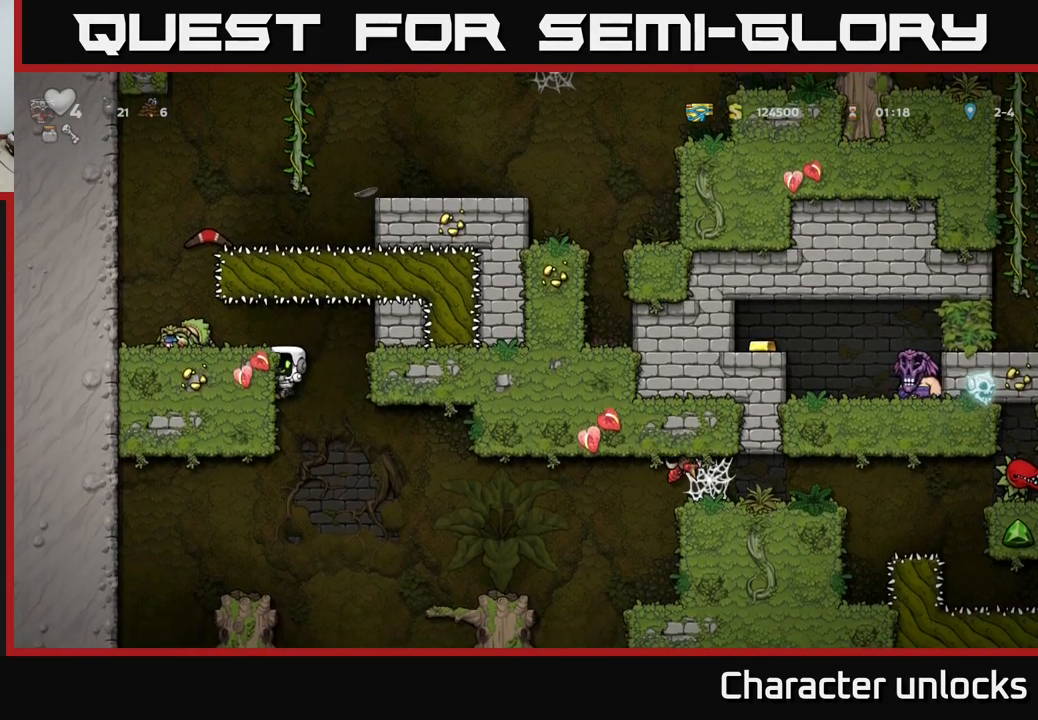
{"buttons": [], "left_stick": "center", "events": [[200, "DPAD_LEFT", "down"], [283, "DPAD_LEFT", "up"]]}
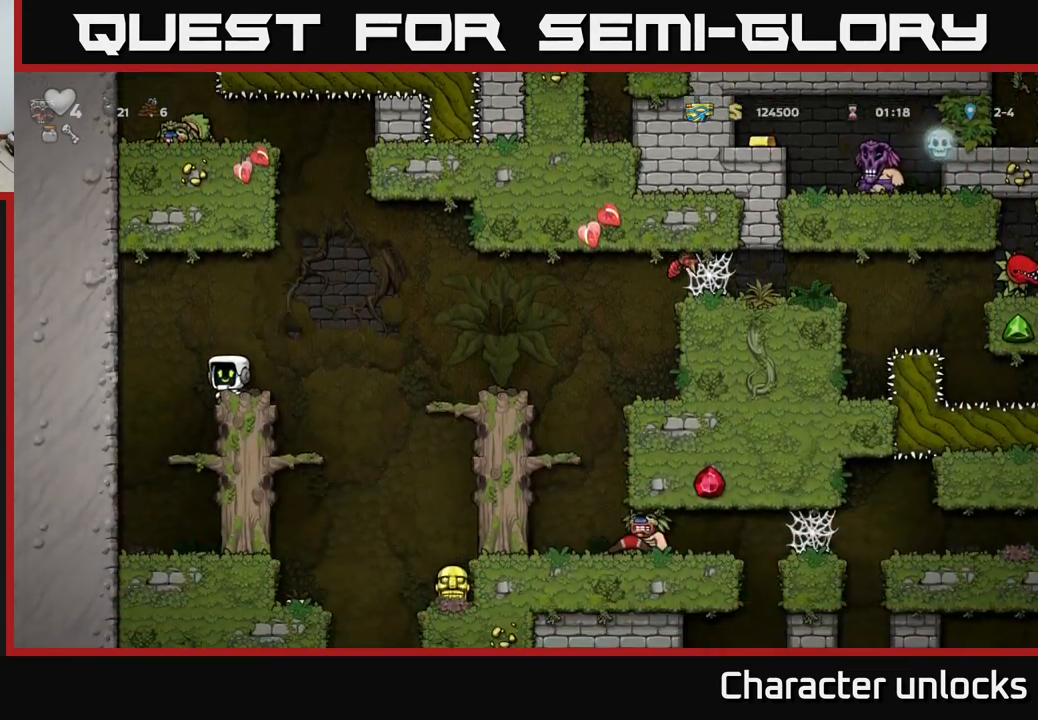
{"buttons": [], "left_stick": "center", "events": []}
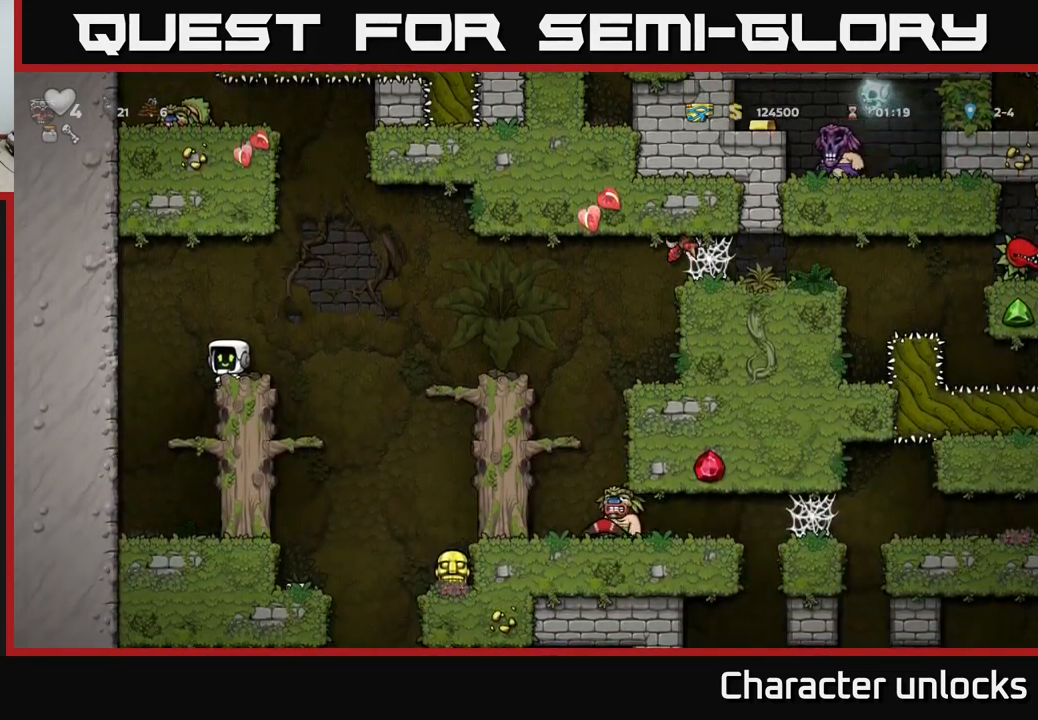
{"buttons": ["A", "DPAD_RIGHT"], "left_stick": "center", "events": [[250, "DPAD_RIGHT", "down"], [333, "A", "down"]]}
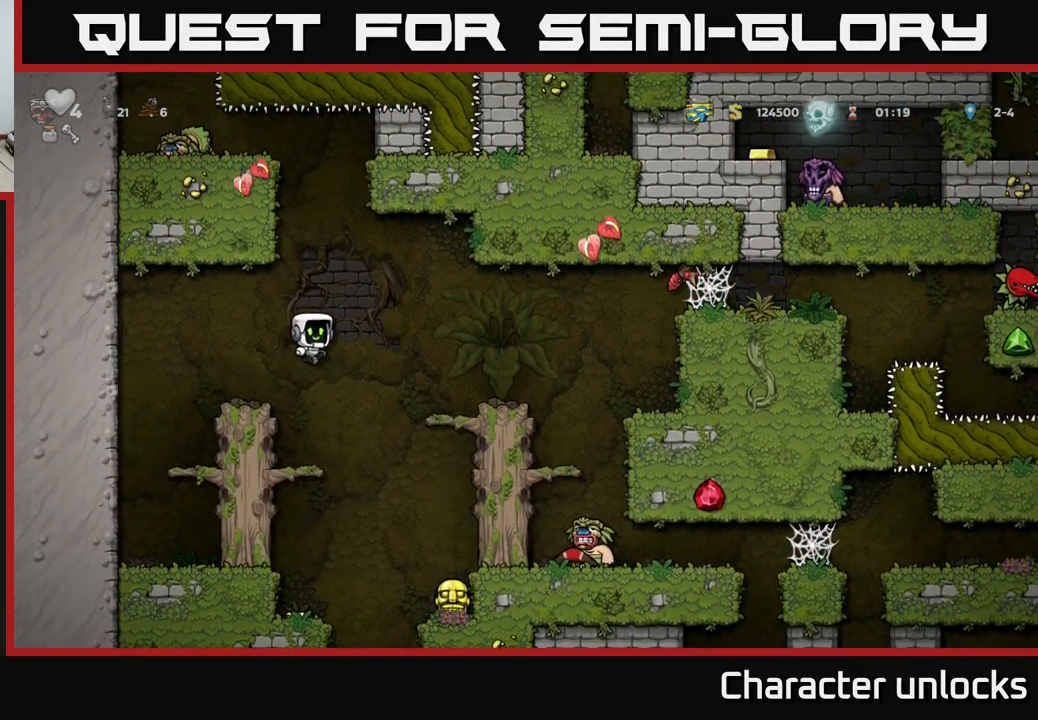
{"buttons": [], "left_stick": "center", "events": [[16, "A", "up"], [316, "DPAD_RIGHT", "up"]]}
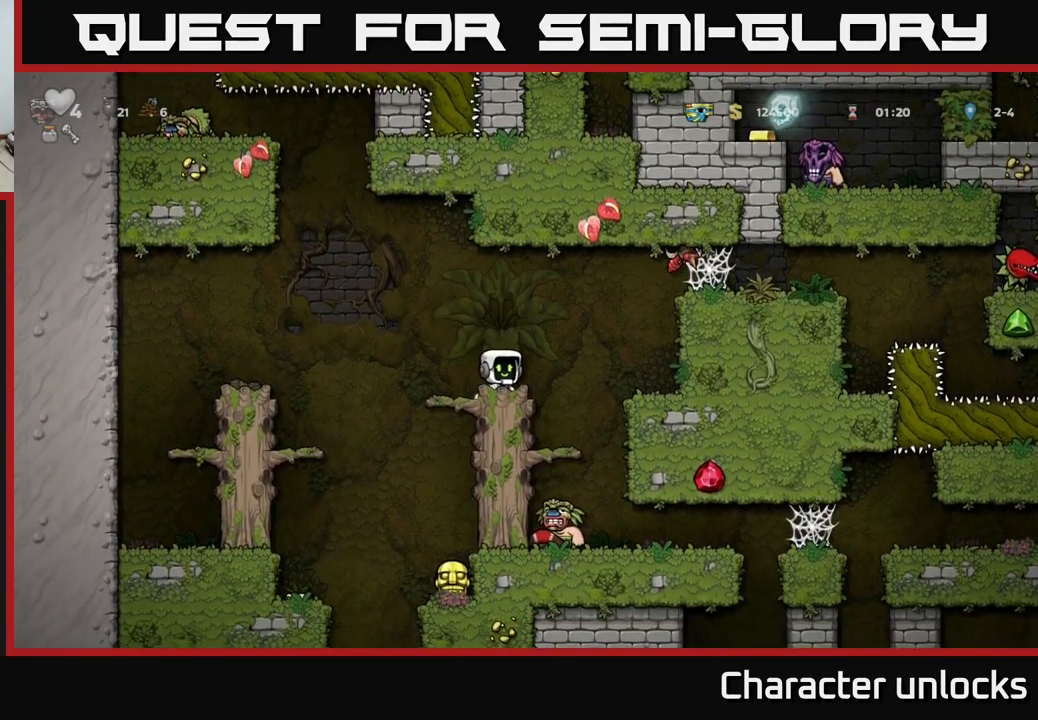
{"buttons": ["DPAD_RIGHT"], "left_stick": "center", "events": [[450, "DPAD_RIGHT", "down"]]}
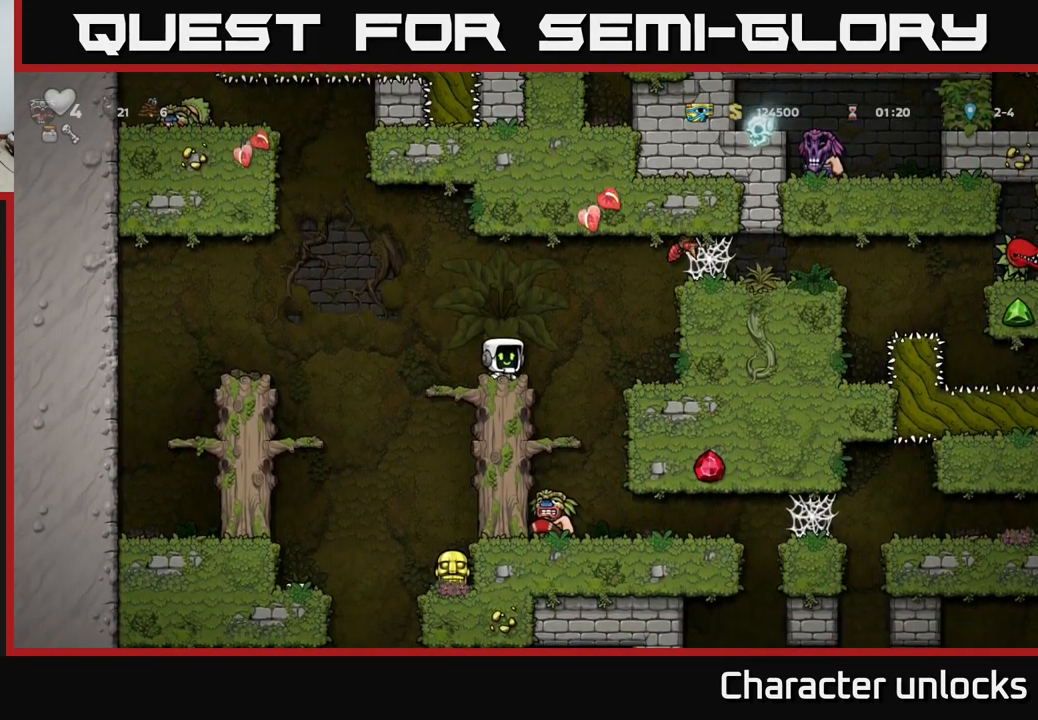
{"buttons": ["A", "DPAD_DOWN"], "left_stick": "center", "events": [[66, "DPAD_RIGHT", "up"], [200, "DPAD_LEFT", "down"], [250, "DPAD_LEFT", "up"], [466, "DPAD_DOWN", "down"], [500, "A", "down"]]}
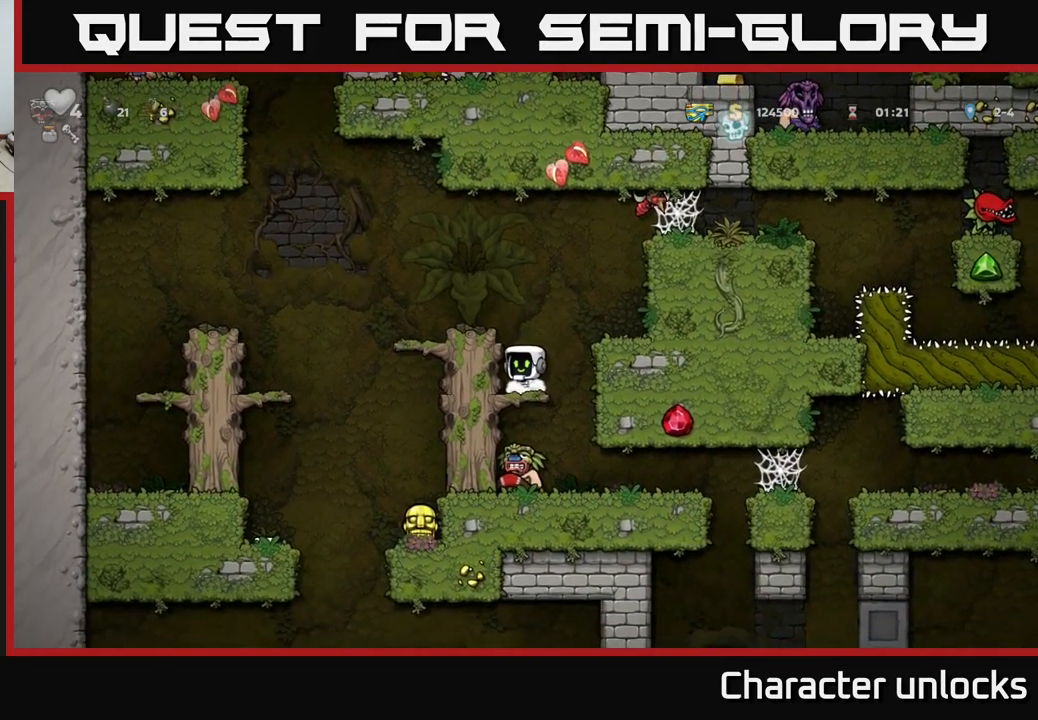
{"buttons": [], "left_stick": "center", "events": [[83, "A", "up"], [83, "DPAD_DOWN", "up"], [266, "DPAD_RIGHT", "down"], [433, "DPAD_RIGHT", "up"]]}
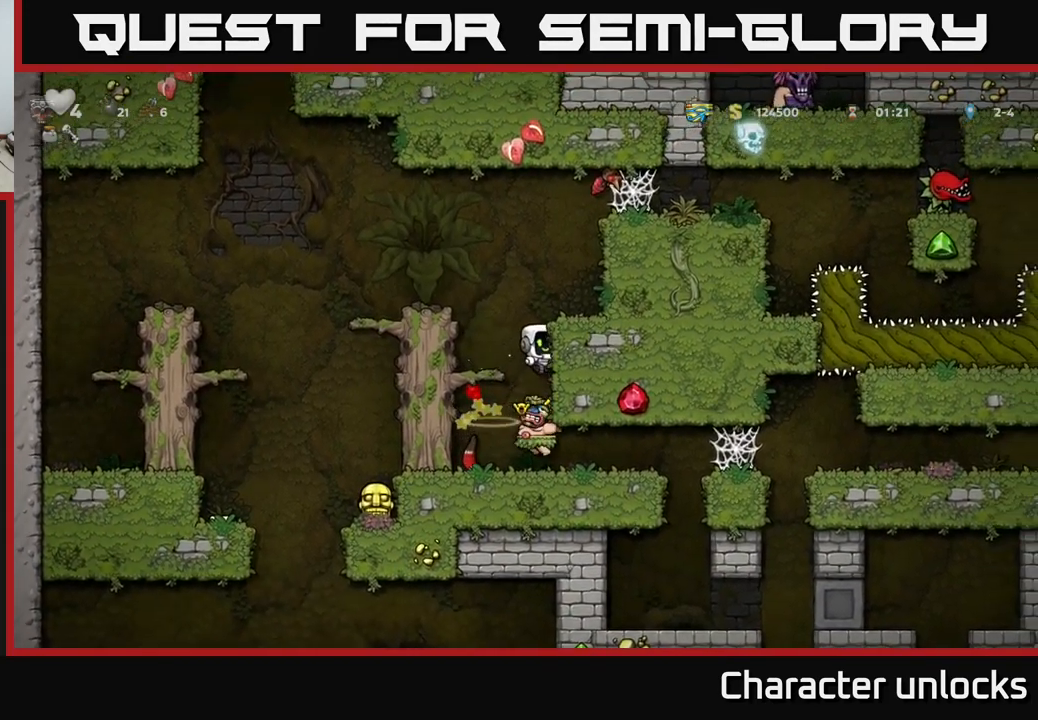
{"buttons": ["DPAD_DOWN"], "left_stick": "center", "events": [[16, "DPAD_LEFT", "down"], [150, "DPAD_LEFT", "up"], [300, "DPAD_RIGHT", "down"], [350, "DPAD_RIGHT", "up"], [450, "DPAD_DOWN", "down"]]}
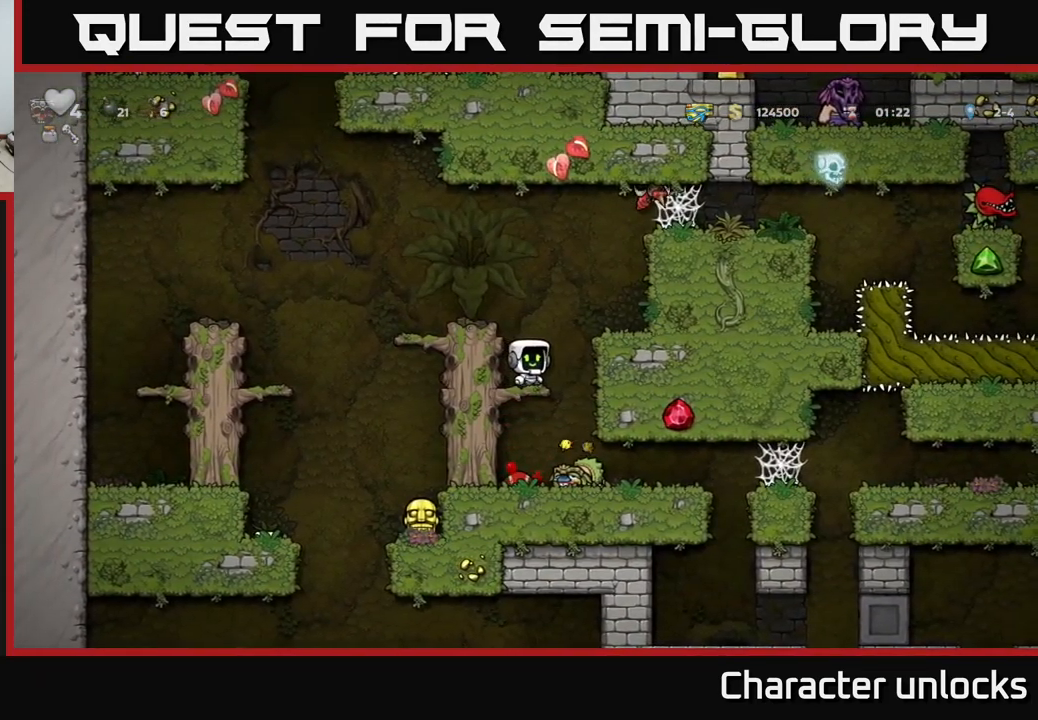
{"buttons": ["DPAD_LEFT"], "left_stick": "center", "events": [[16, "A", "down"], [116, "A", "up"], [150, "DPAD_DOWN", "up"], [417, "DPAD_LEFT", "down"]]}
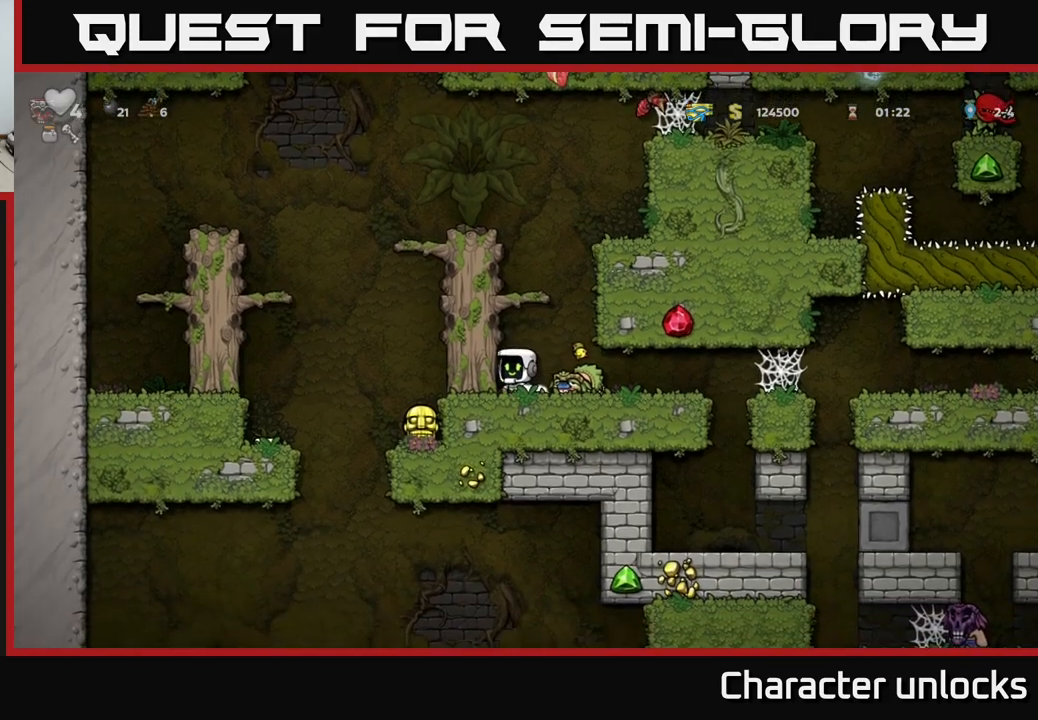
{"buttons": ["X", "DPAD_DOWN"], "left_stick": "center", "events": [[17, "DPAD_LEFT", "up"], [33, "DPAD_RIGHT", "down"], [183, "DPAD_RIGHT", "up"], [233, "DPAD_LEFT", "down"], [433, "DPAD_DOWN", "down"], [450, "DPAD_LEFT", "up"], [483, "X", "down"]]}
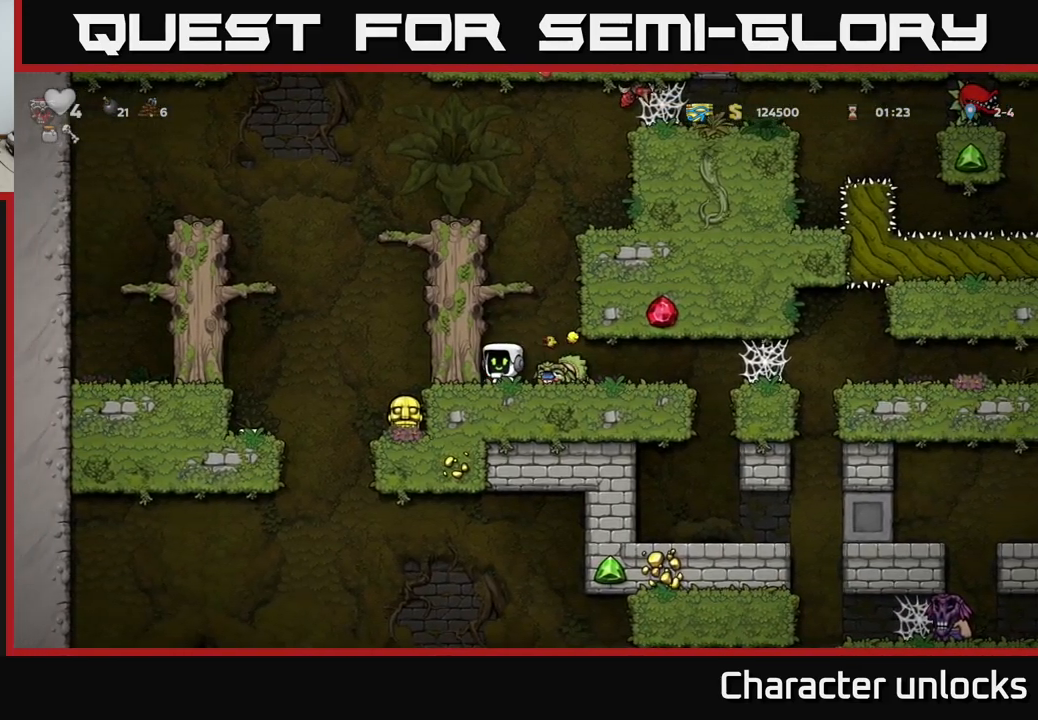
{"buttons": [], "left_stick": "center", "events": [[83, "DPAD_DOWN", "up"], [83, "X", "up"], [133, "DPAD_LEFT", "down"], [233, "DPAD_LEFT", "up"], [267, "DPAD_RIGHT", "down"], [333, "DPAD_RIGHT", "up"], [333, "X", "down"], [417, "X", "up"]]}
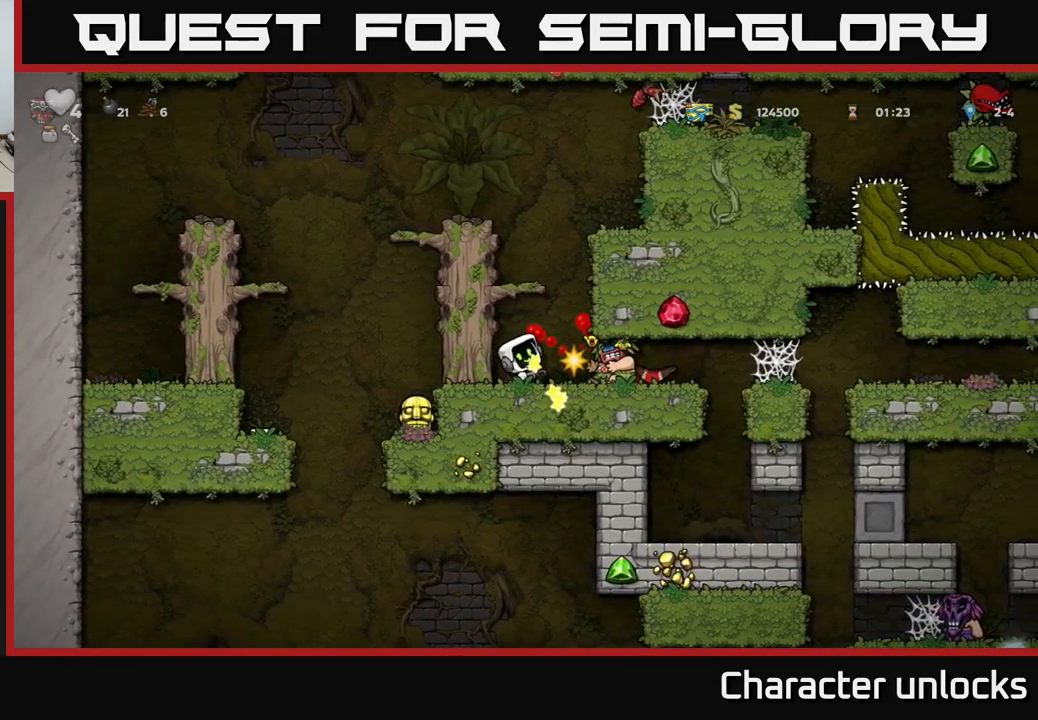
{"buttons": ["DPAD_LEFT"], "left_stick": "center", "events": [[17, "DPAD_RIGHT", "down"], [250, "DPAD_RIGHT", "up"], [283, "DPAD_LEFT", "down"]]}
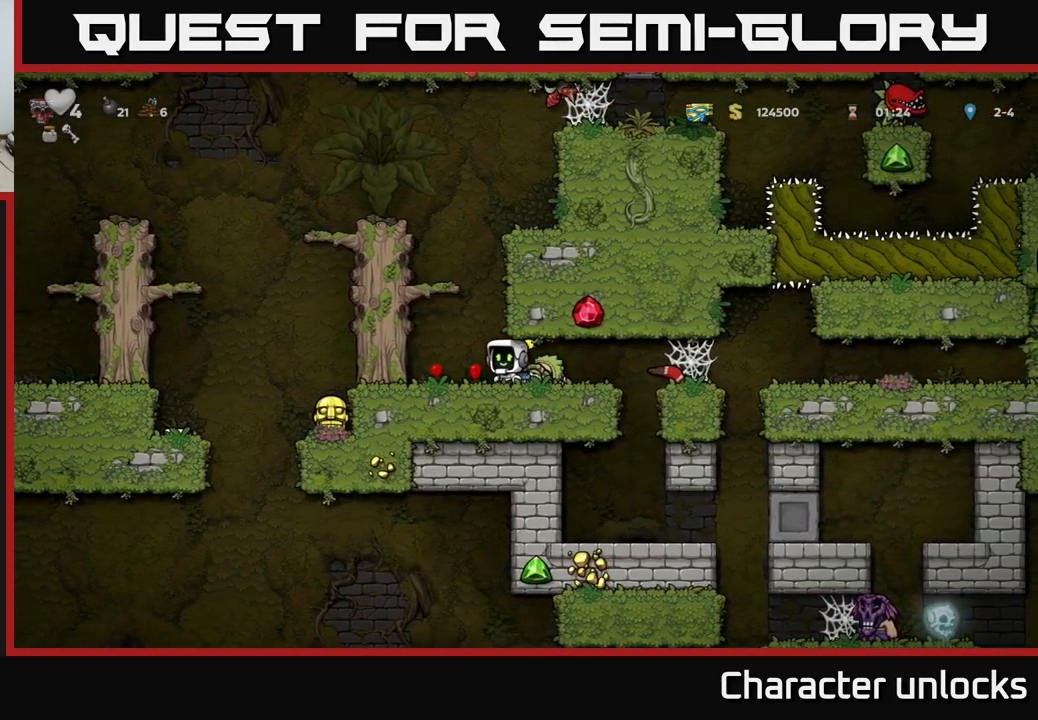
{"buttons": [], "left_stick": "center", "events": [[200, "DPAD_LEFT", "up"], [217, "DPAD_RIGHT", "down"], [417, "DPAD_RIGHT", "up"]]}
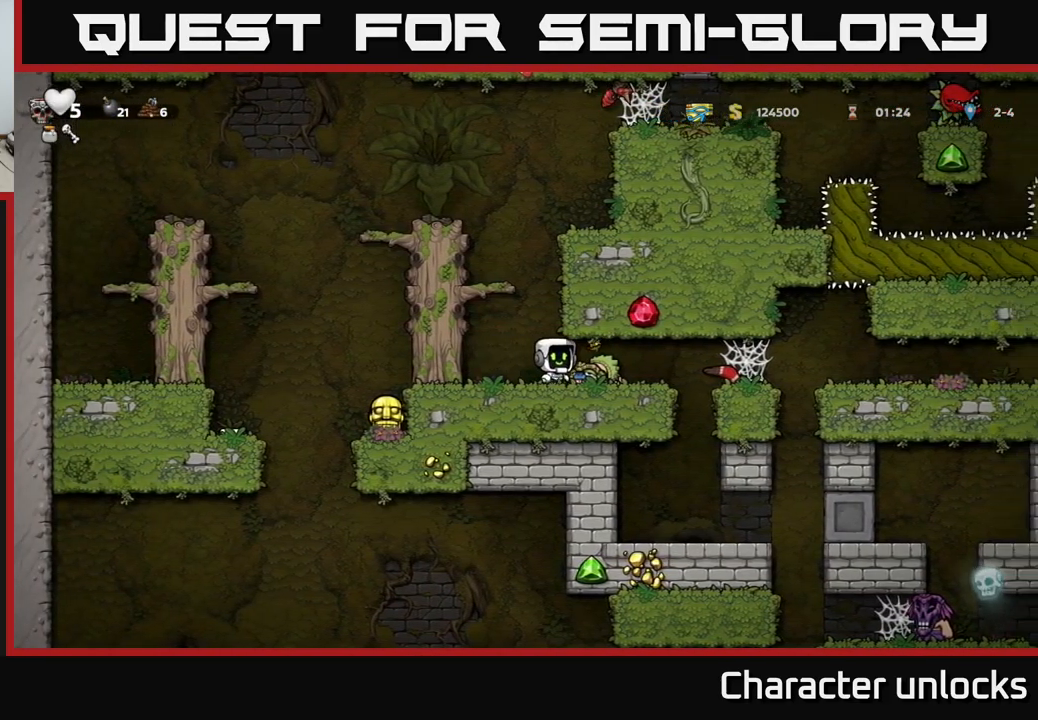
{"buttons": ["DPAD_RIGHT"], "left_stick": "center", "events": [[133, "DPAD_LEFT", "down"], [383, "DPAD_LEFT", "up"], [450, "DPAD_RIGHT", "down"]]}
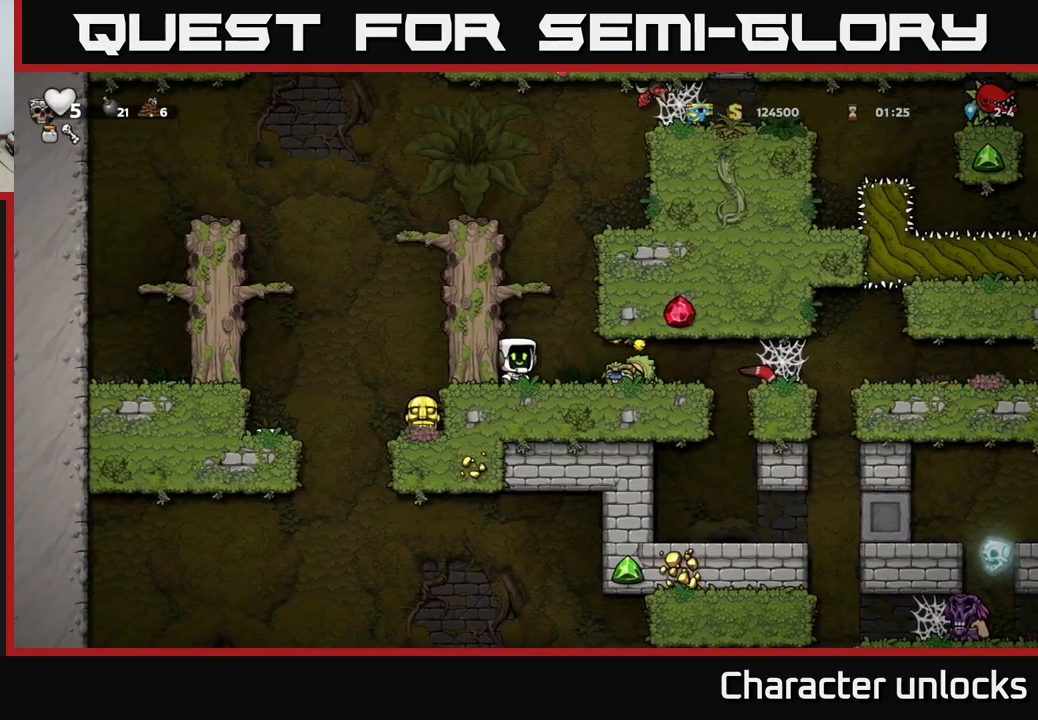
{"buttons": ["DPAD_RIGHT"], "left_stick": "center", "events": [[17, "DPAD_RIGHT", "up"], [300, "X", "down"], [350, "DPAD_RIGHT", "down"], [367, "X", "up"]]}
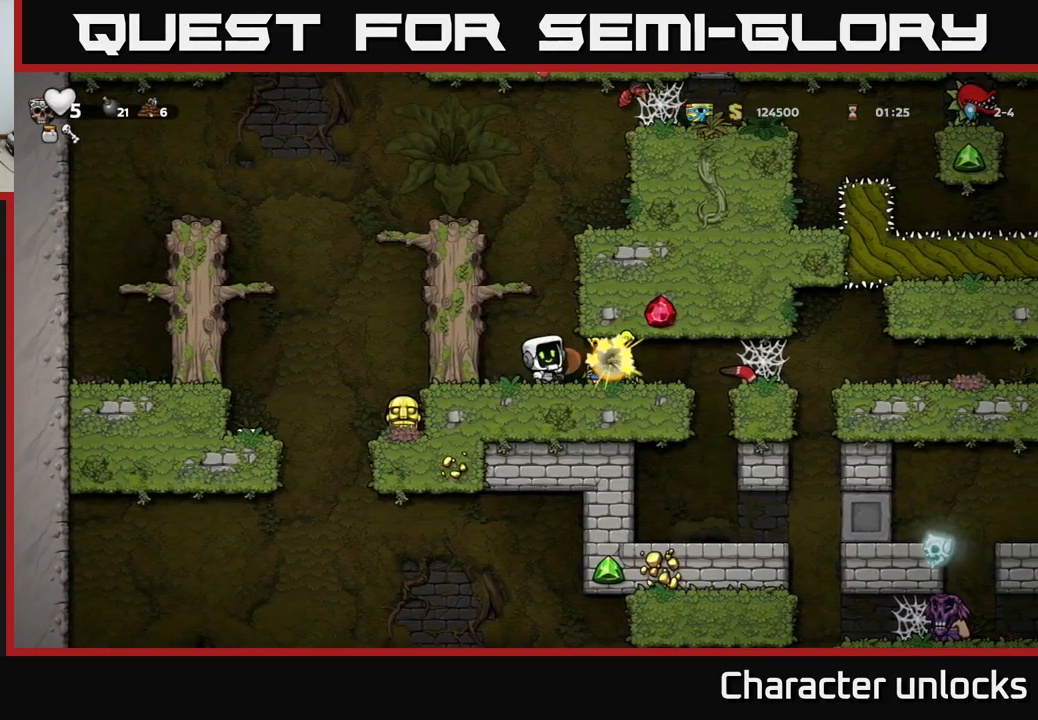
{"buttons": ["DPAD_LEFT"], "left_stick": "center", "events": [[217, "DPAD_RIGHT", "up"], [233, "DPAD_LEFT", "down"]]}
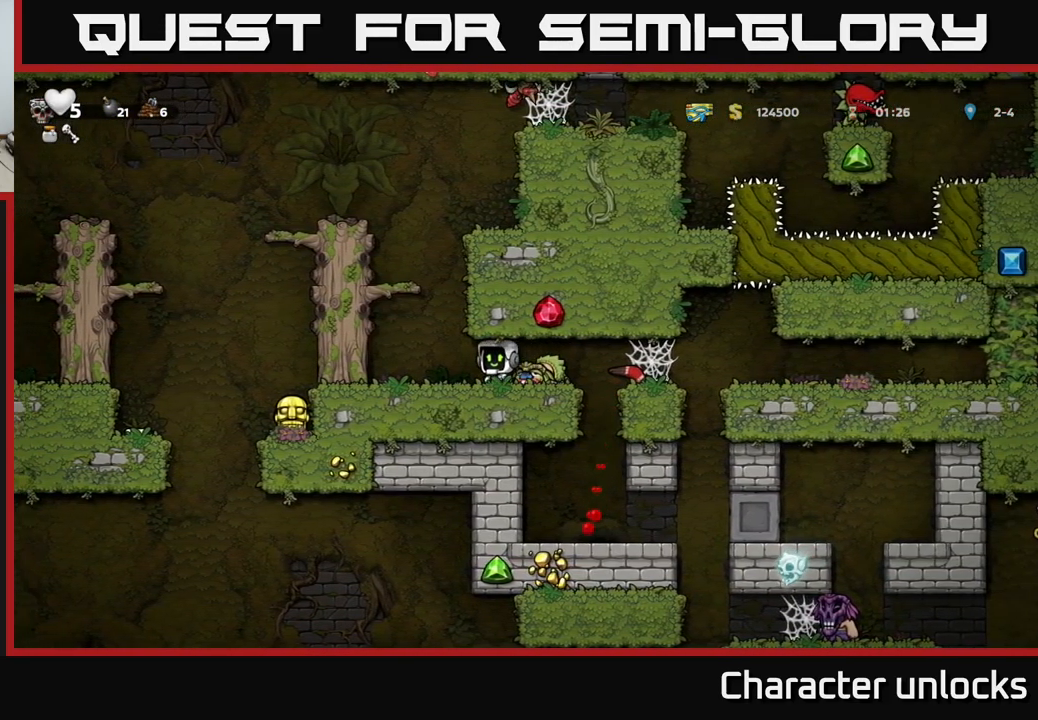
{"buttons": [], "left_stick": "center", "events": [[183, "DPAD_LEFT", "up"], [333, "DPAD_RIGHT", "down"], [483, "DPAD_RIGHT", "up"]]}
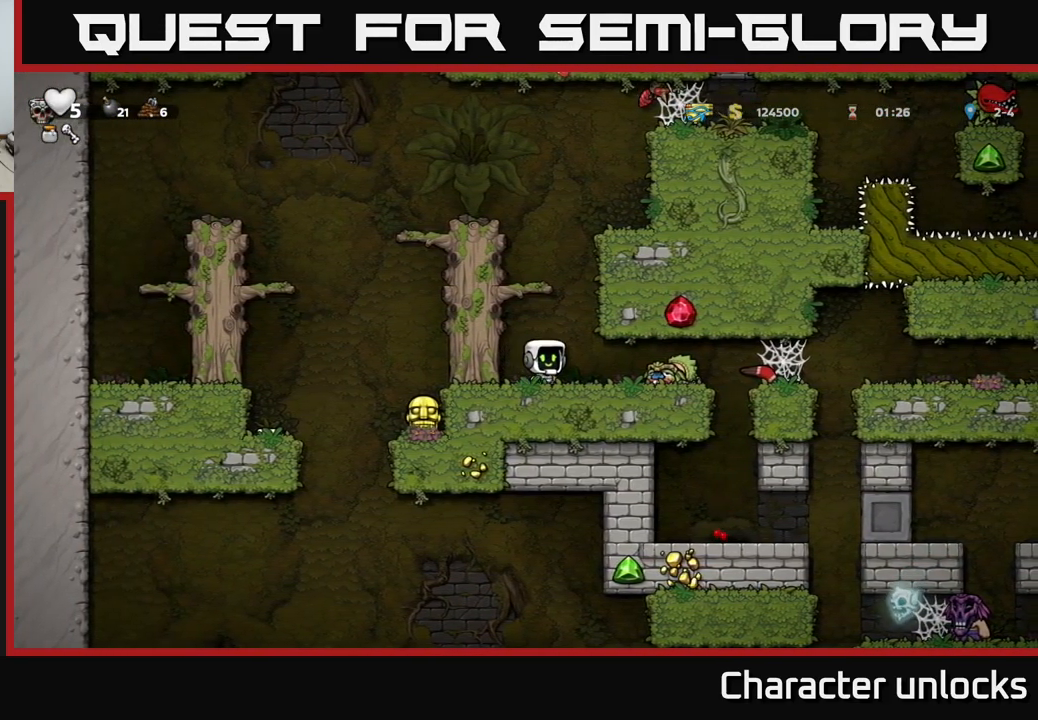
{"buttons": ["DPAD_DOWN"], "left_stick": "center", "events": [[33, "DPAD_DOWN", "down"]]}
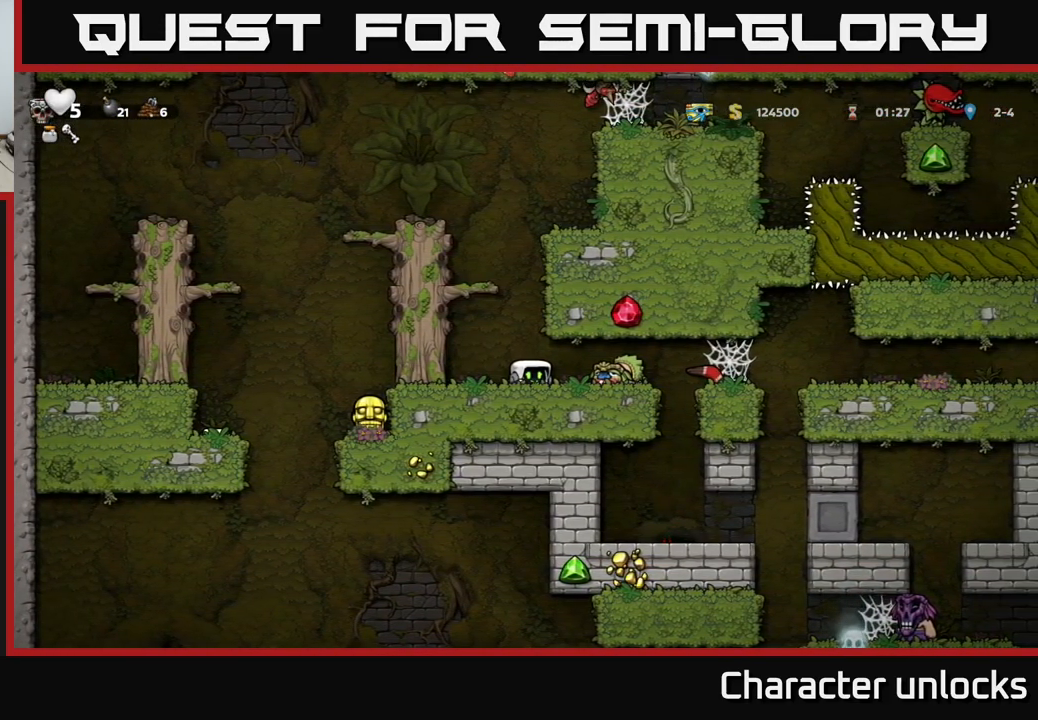
{"buttons": ["DPAD_DOWN"], "left_stick": "center", "events": []}
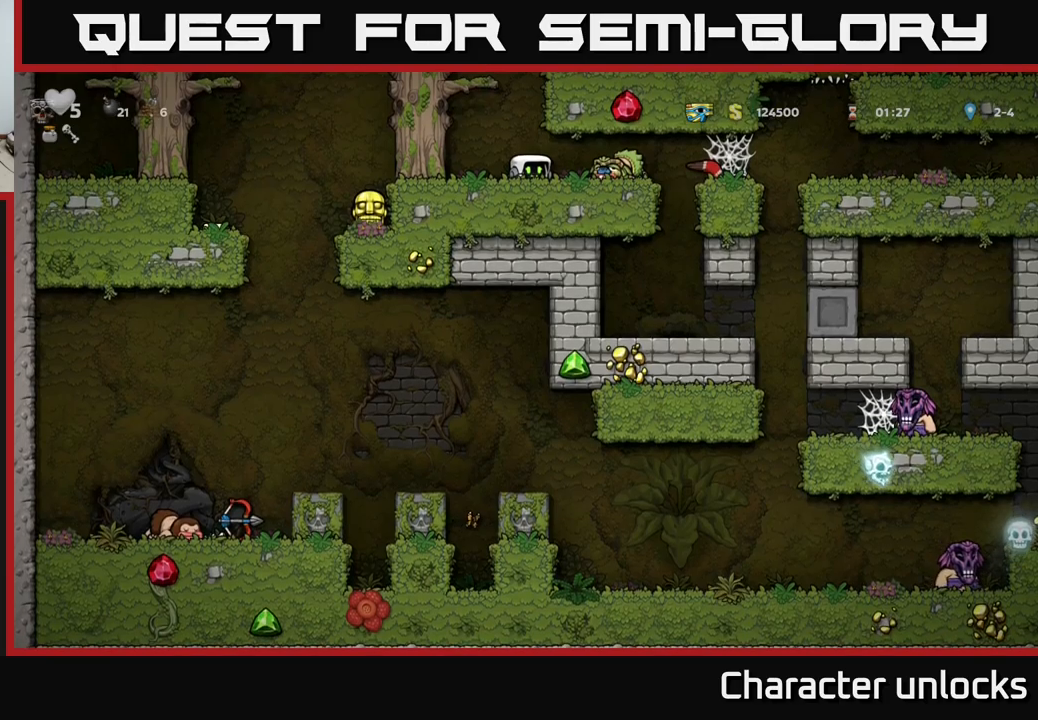
{"buttons": ["DPAD_DOWN"], "left_stick": "center", "events": []}
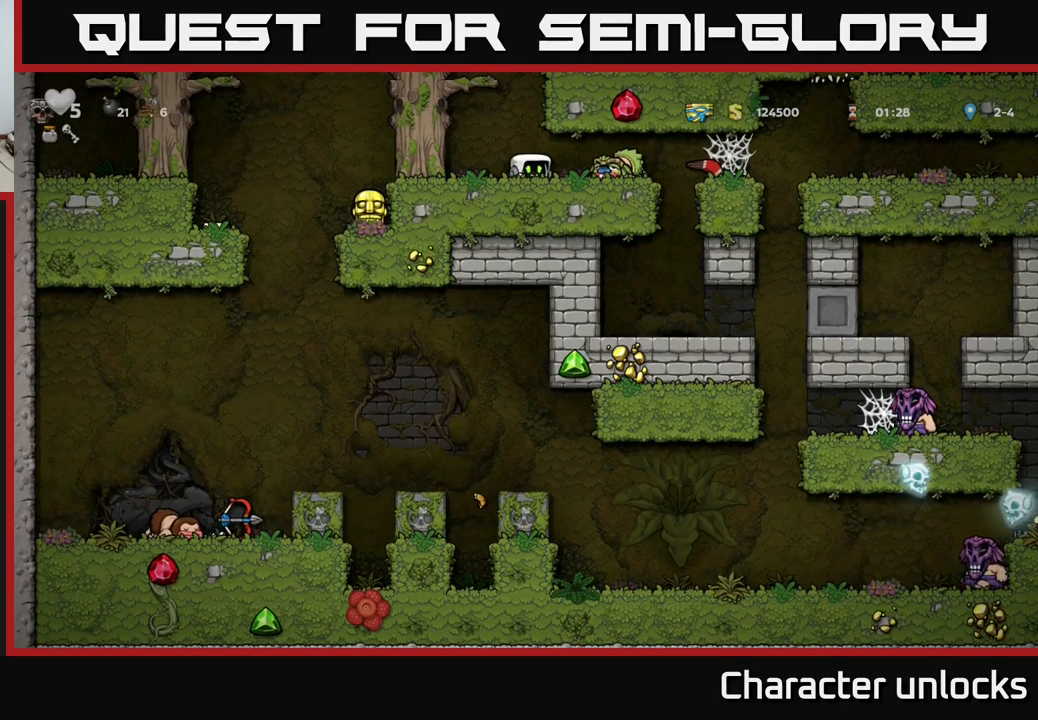
{"buttons": ["DPAD_DOWN"], "left_stick": "center", "events": []}